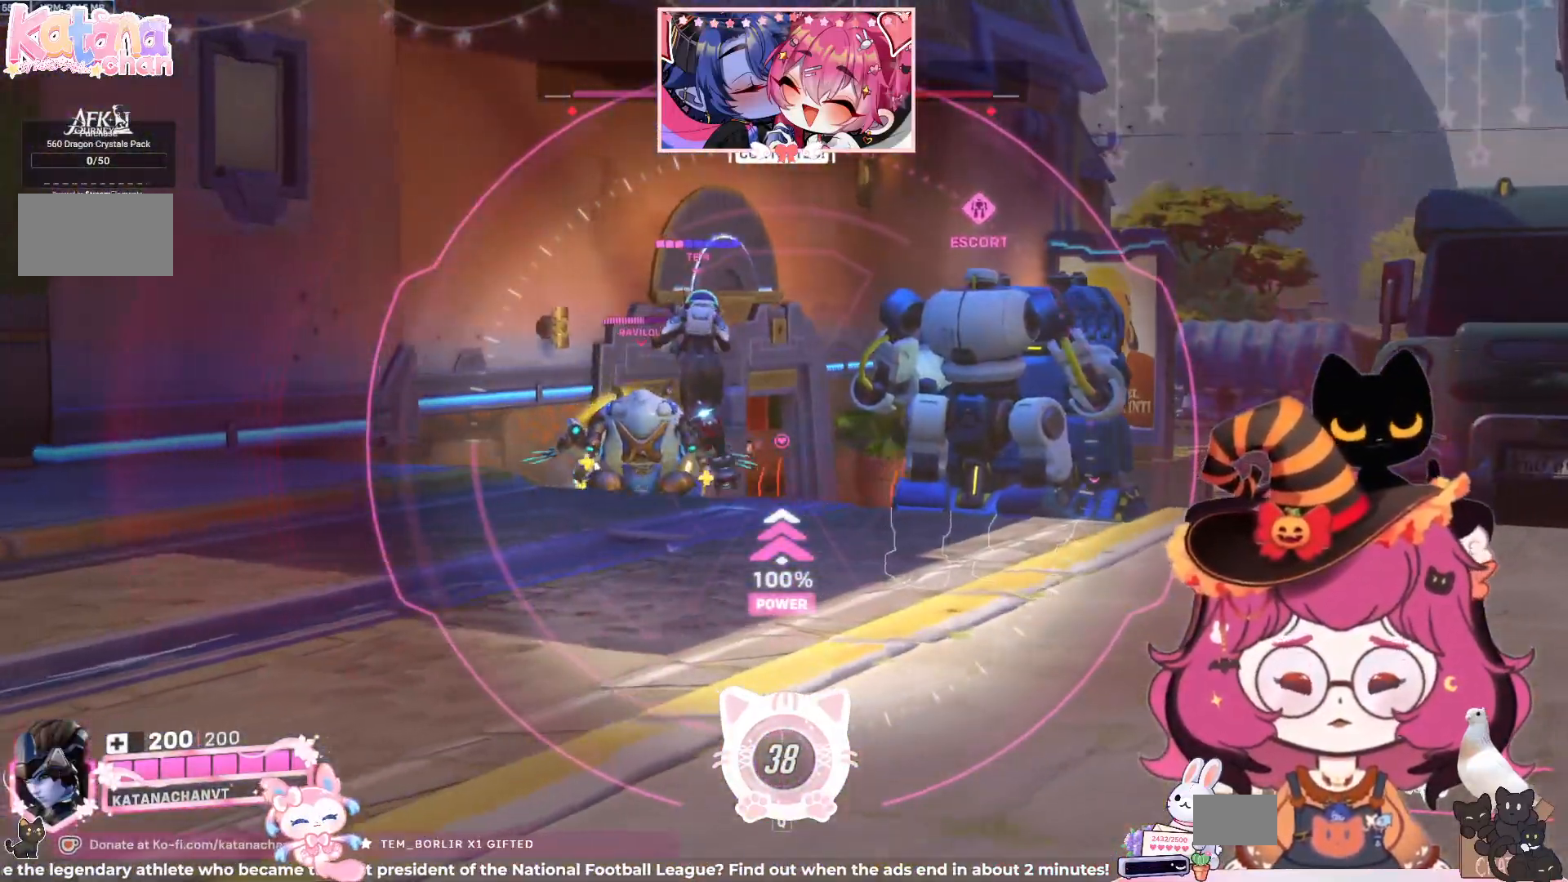
Gameplay with keyboard and mouse; each line is a JSON object with the keys and mouse buttons held at the frame after it. "events" lists presses ("down") and releases ("up") of "a", "ctrl", "d", "e", "q", "s", "shift", "space", "w", "mouse_left", "mouse_wheel", "mouse_right", "mouse_mb4" and "mouse_mb5" between this image and that frame as [ms after this image, input, new state], when the widget could be followed in between. "mouse_left", "mouse_wheel", "mouse_right", "mouse_mb4", "mouse_mb5" = the "left", "wheel", "right", "mb4", "mb5" buttons of the "mouse" list. No other keys are recorded. "wheel" means that the mouse wheel is clicked or scrolled. Mouse movement is not recorded.
{"keys": ["s"], "mouse": ["right"], "events": [[234, "a", "up"]]}
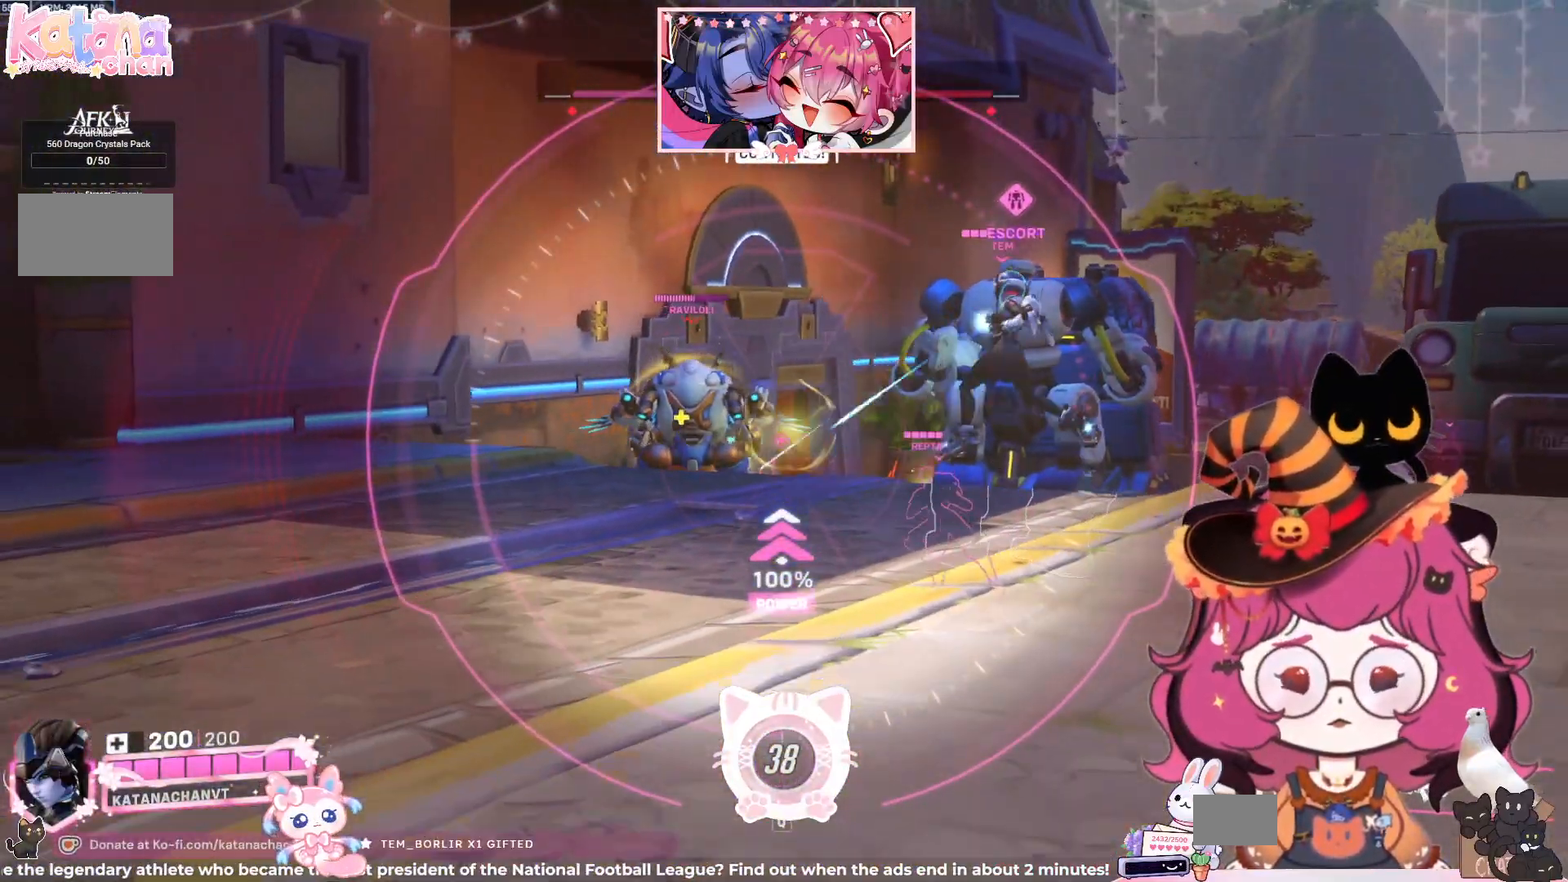
{"keys": ["d"], "mouse": [], "events": [[367, "s", "up"], [417, "d", "down"], [467, "mouse_right", "up"]]}
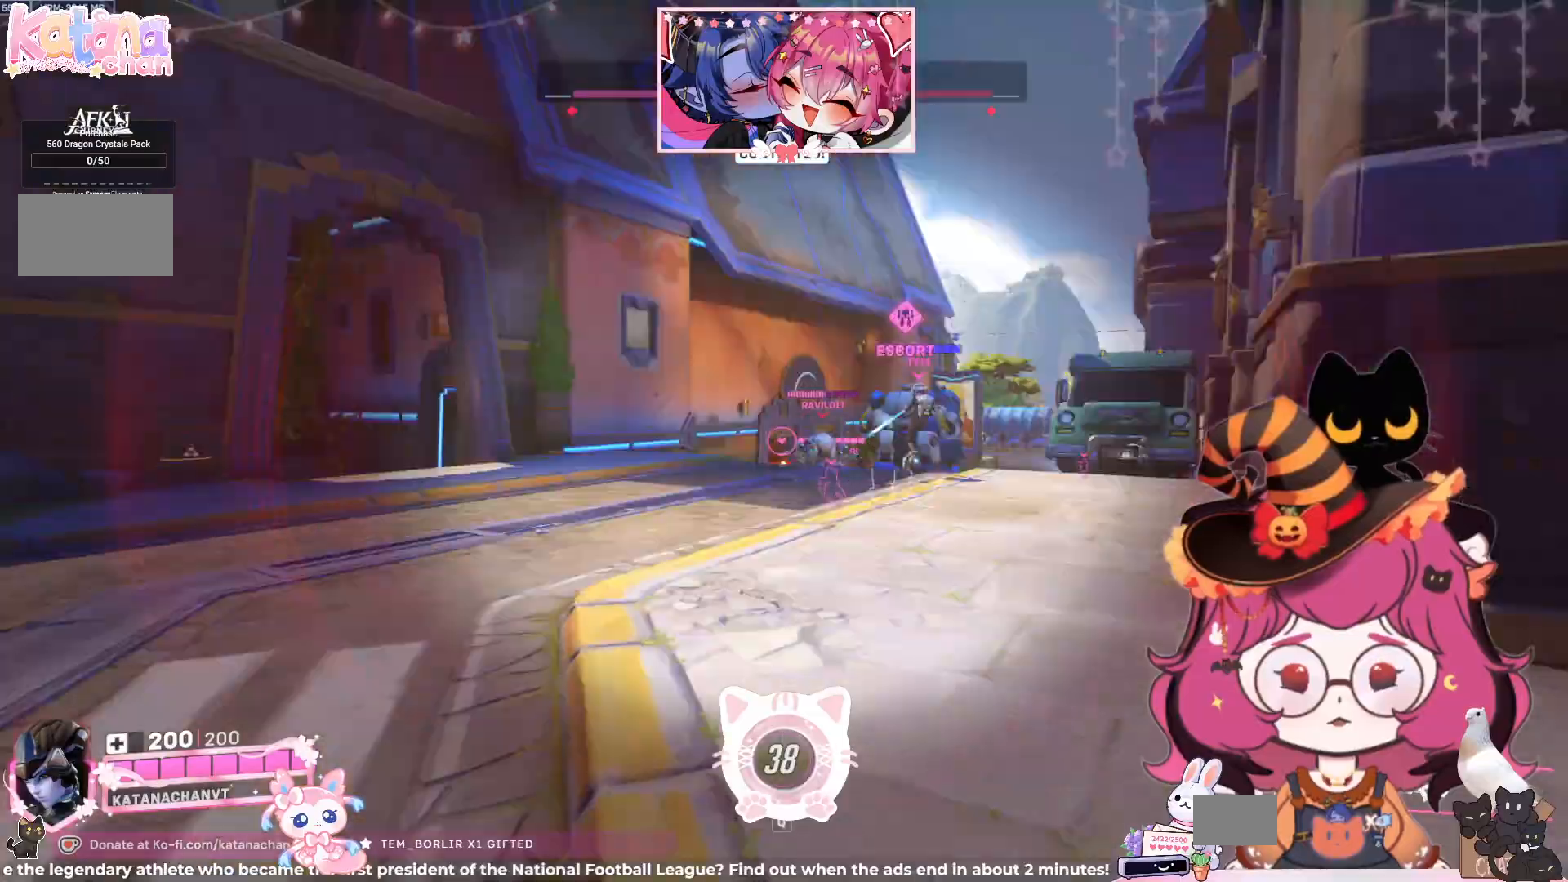
{"keys": ["d", "w"], "mouse": [], "events": [[150, "w", "down"]]}
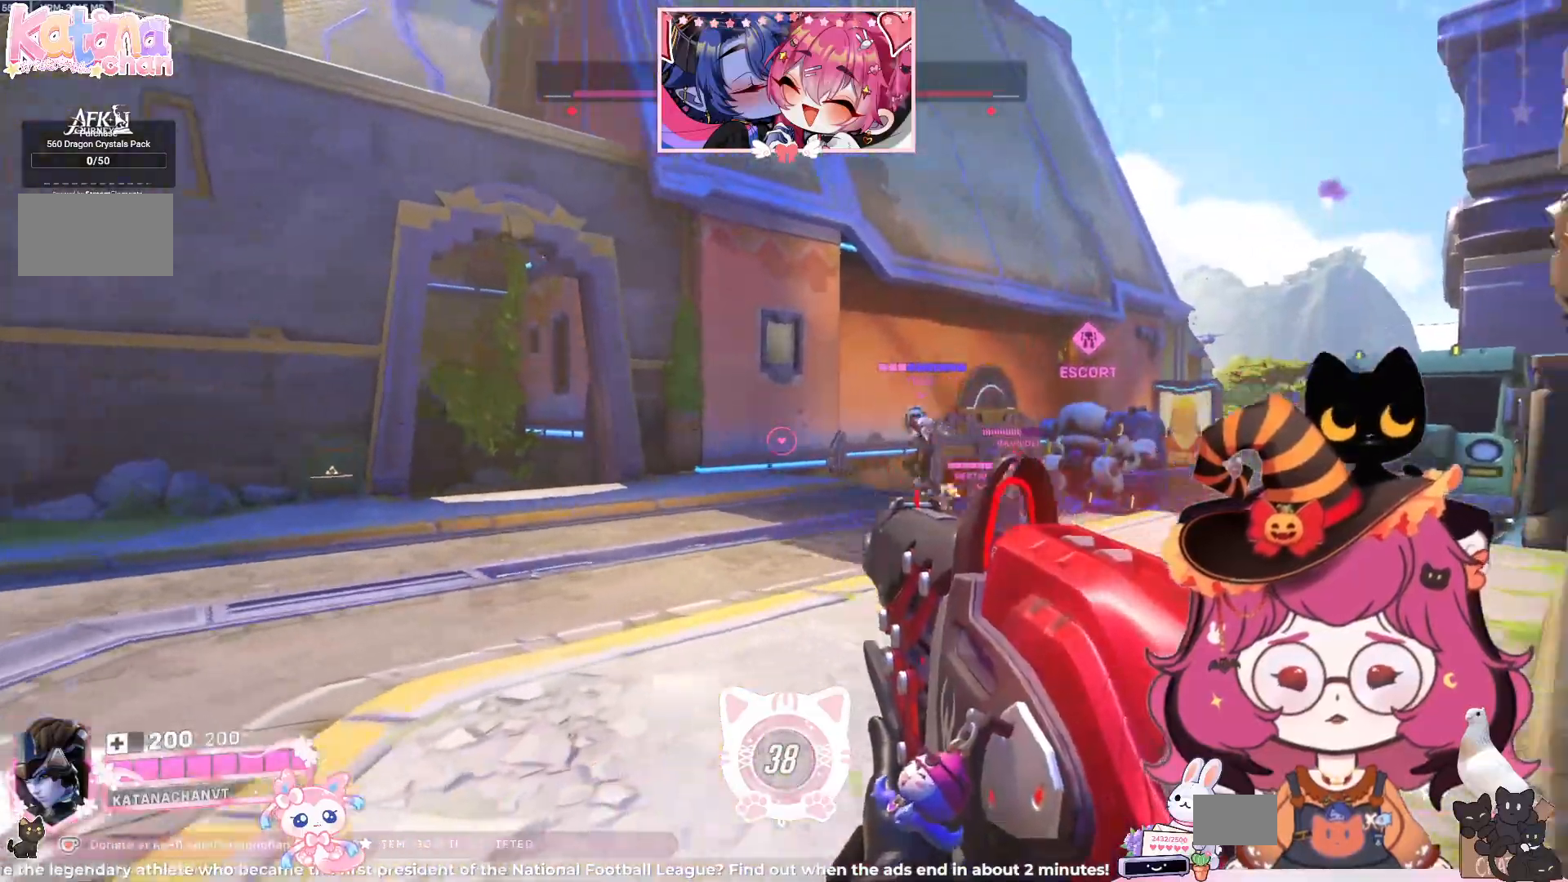
{"keys": ["w"], "mouse": [], "events": [[17, "d", "up"]]}
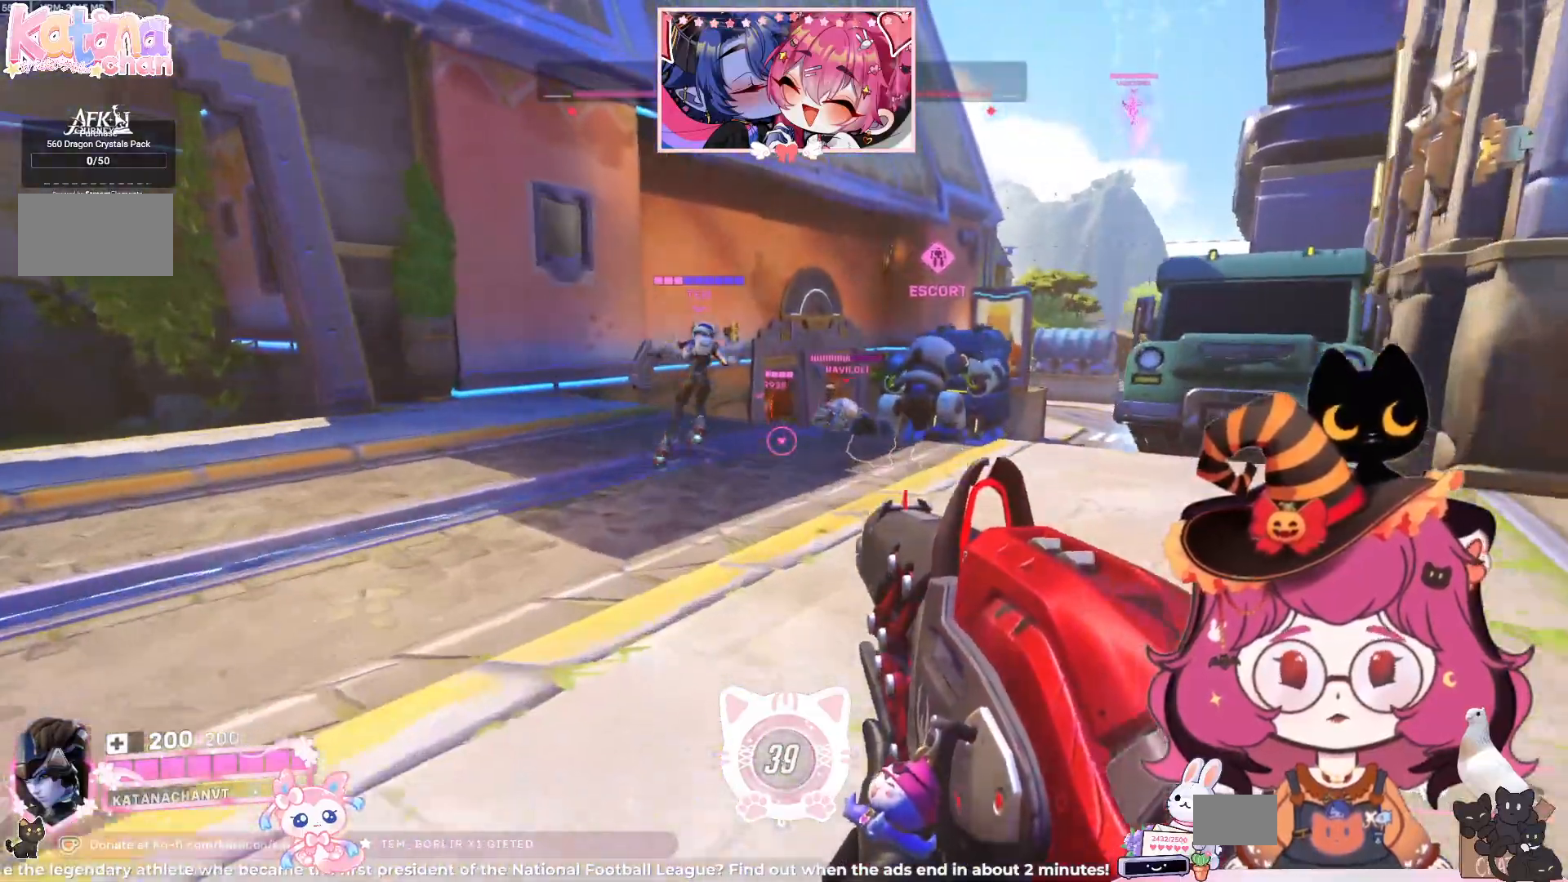
{"keys": ["w"], "mouse": [], "events": [[17, "d", "down"], [434, "d", "up"]]}
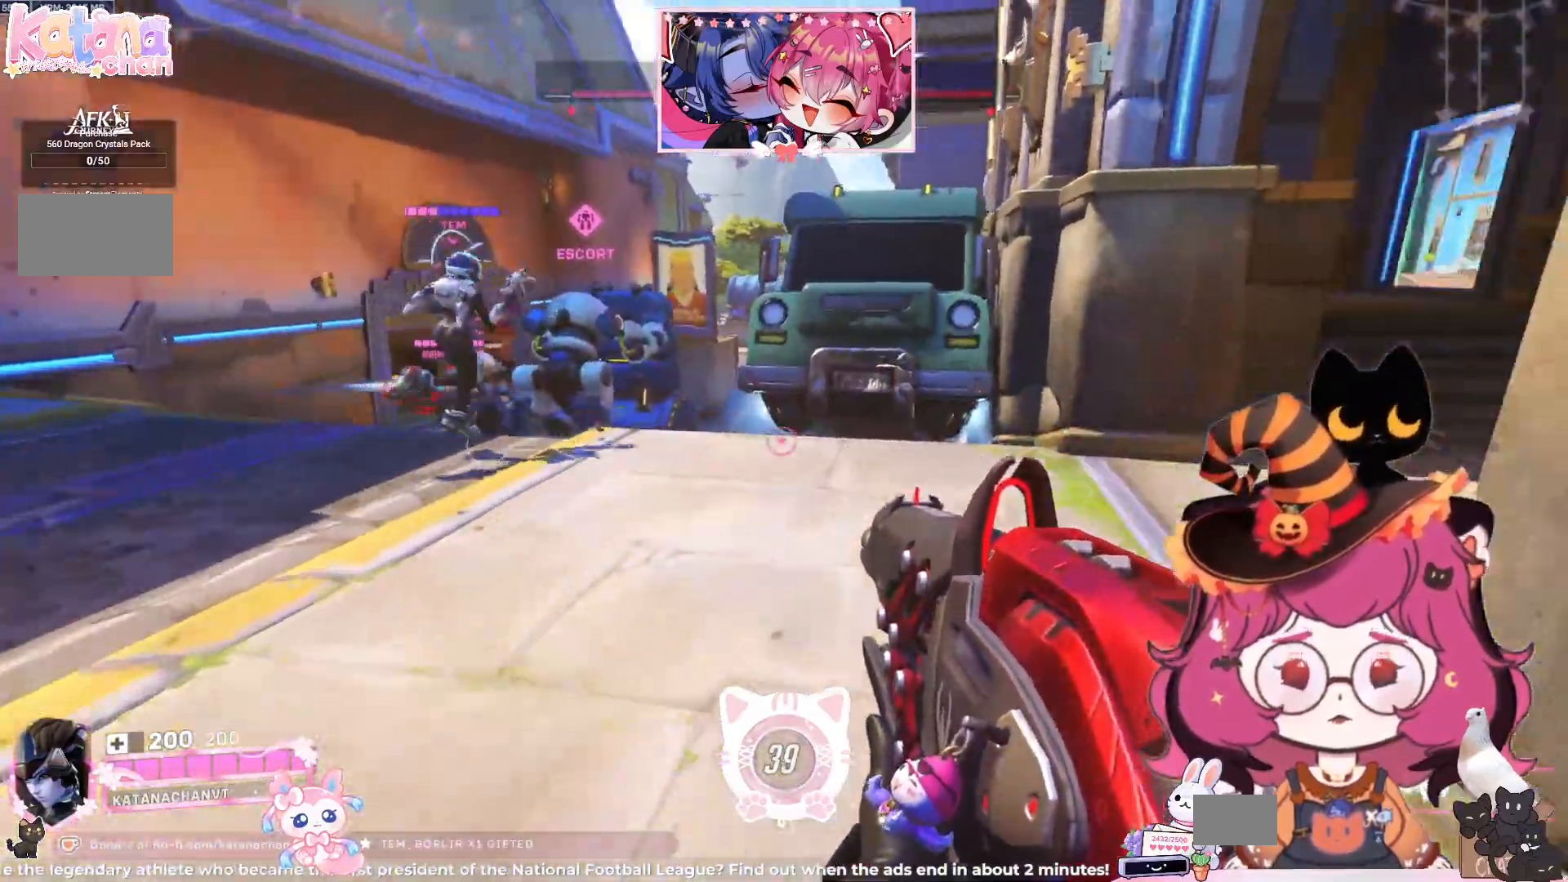
{"keys": ["d"], "mouse": [], "events": [[334, "d", "down"], [417, "w", "up"]]}
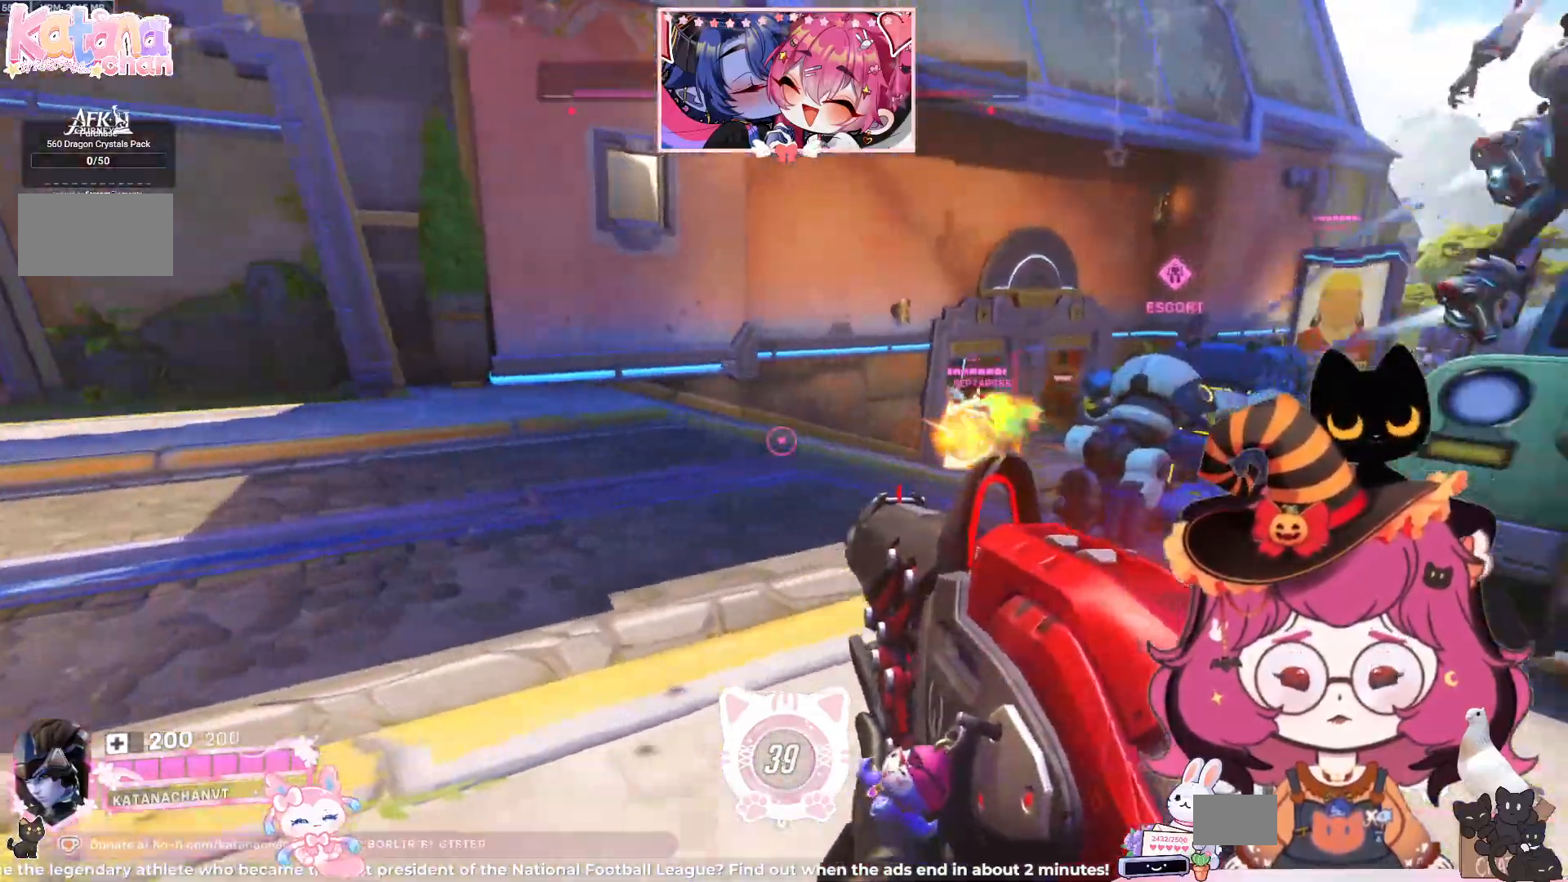
{"keys": [], "mouse": ["right"], "events": [[67, "d", "up"], [284, "a", "down"], [367, "mouse_right", "down"], [434, "a", "up"]]}
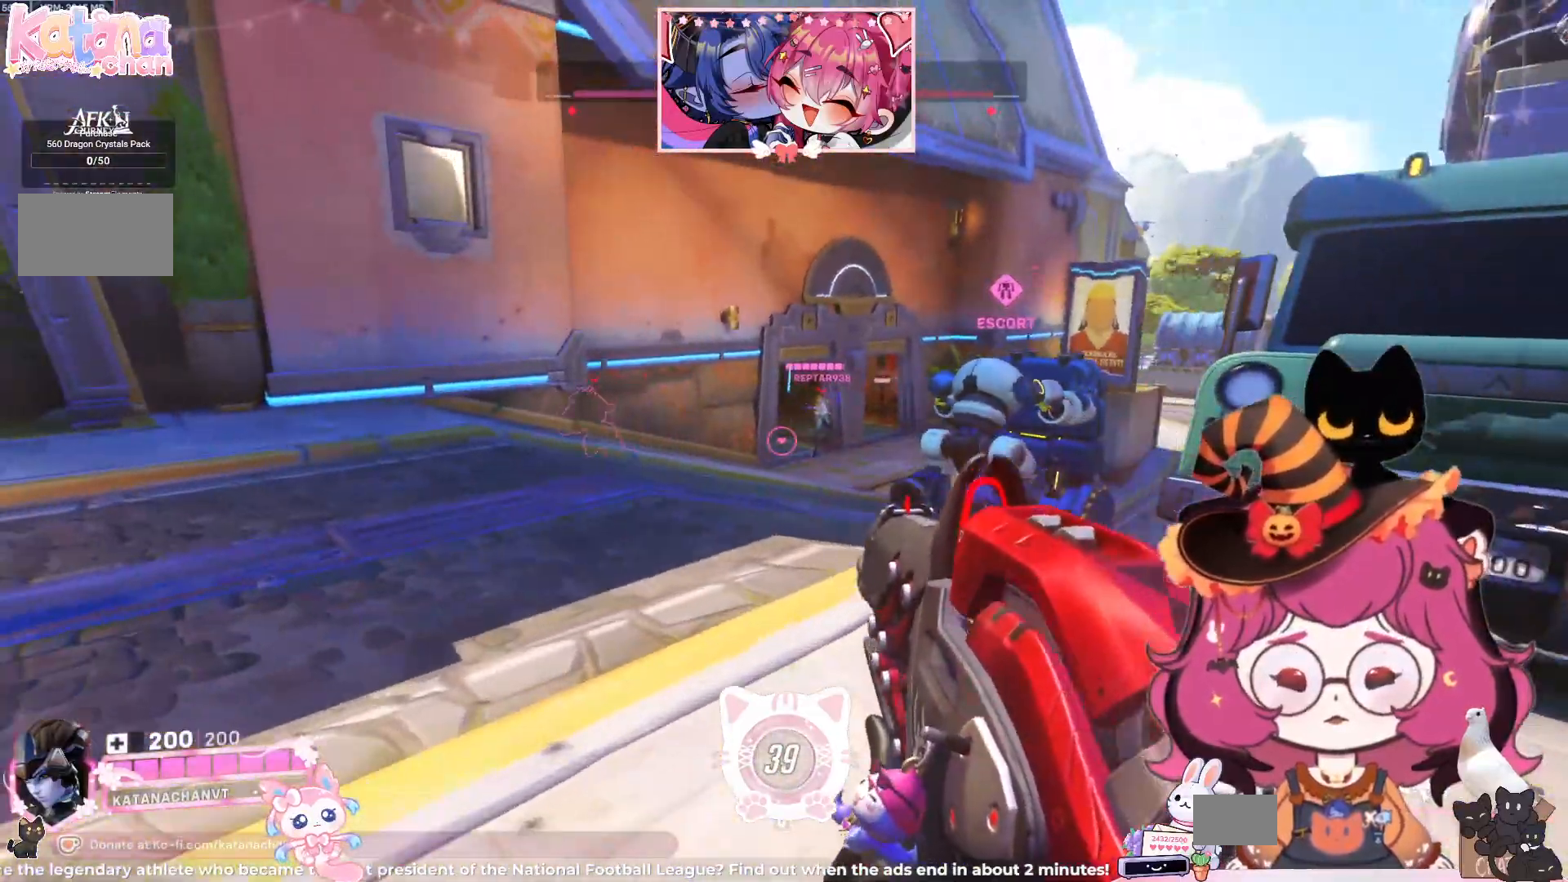
{"keys": ["d"], "mouse": ["right"], "events": [[34, "w", "down"], [134, "d", "down"], [200, "w", "up"]]}
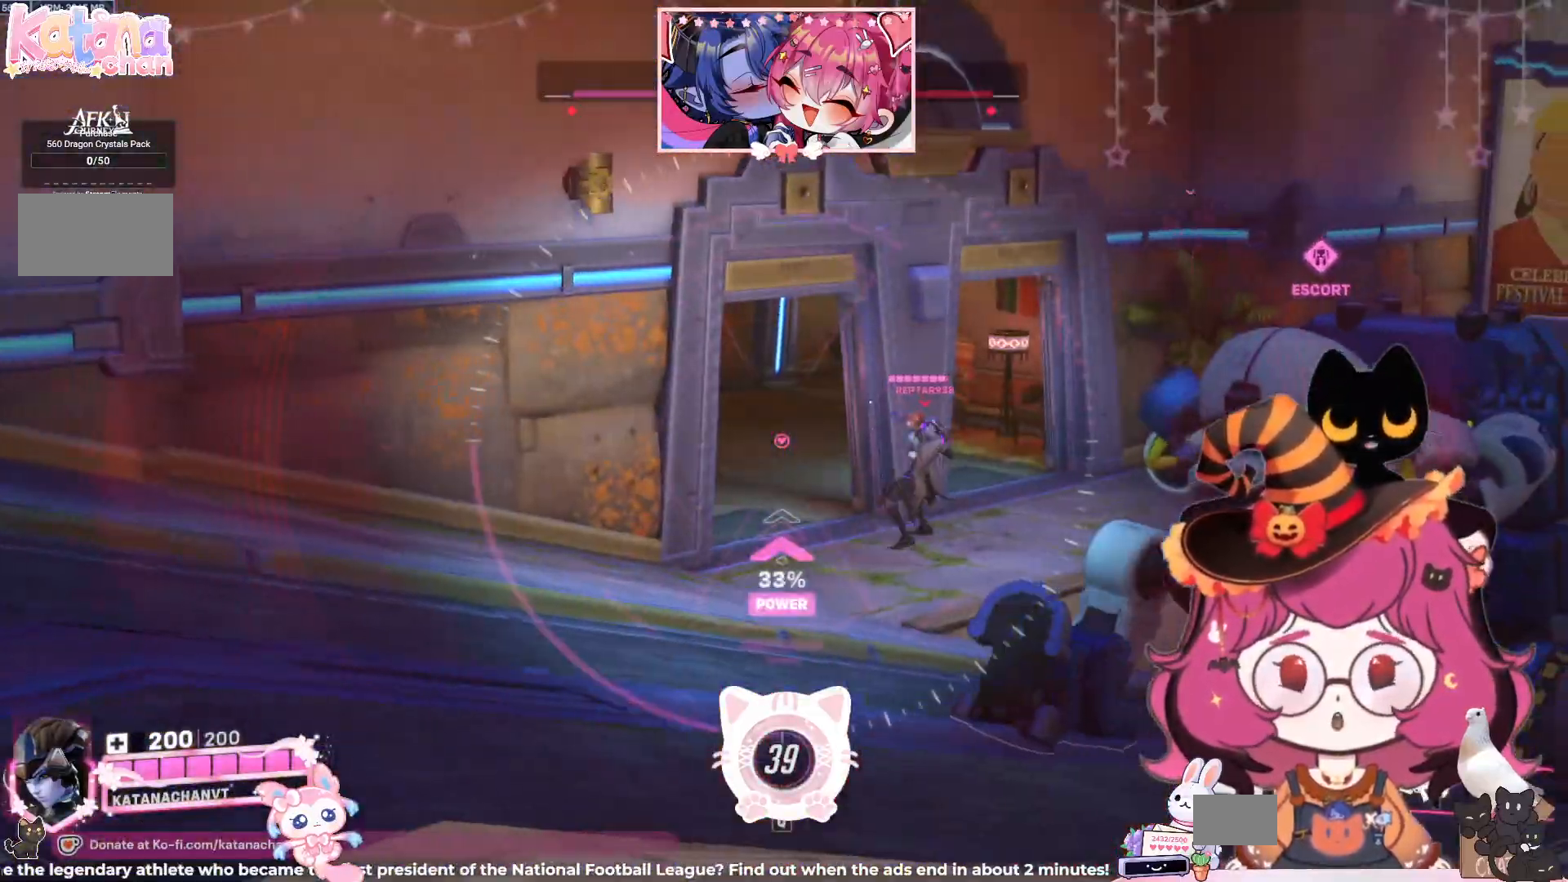
{"keys": ["a"], "mouse": [], "events": [[67, "mouse_right", "up"], [84, "d", "up"], [184, "a", "down"]]}
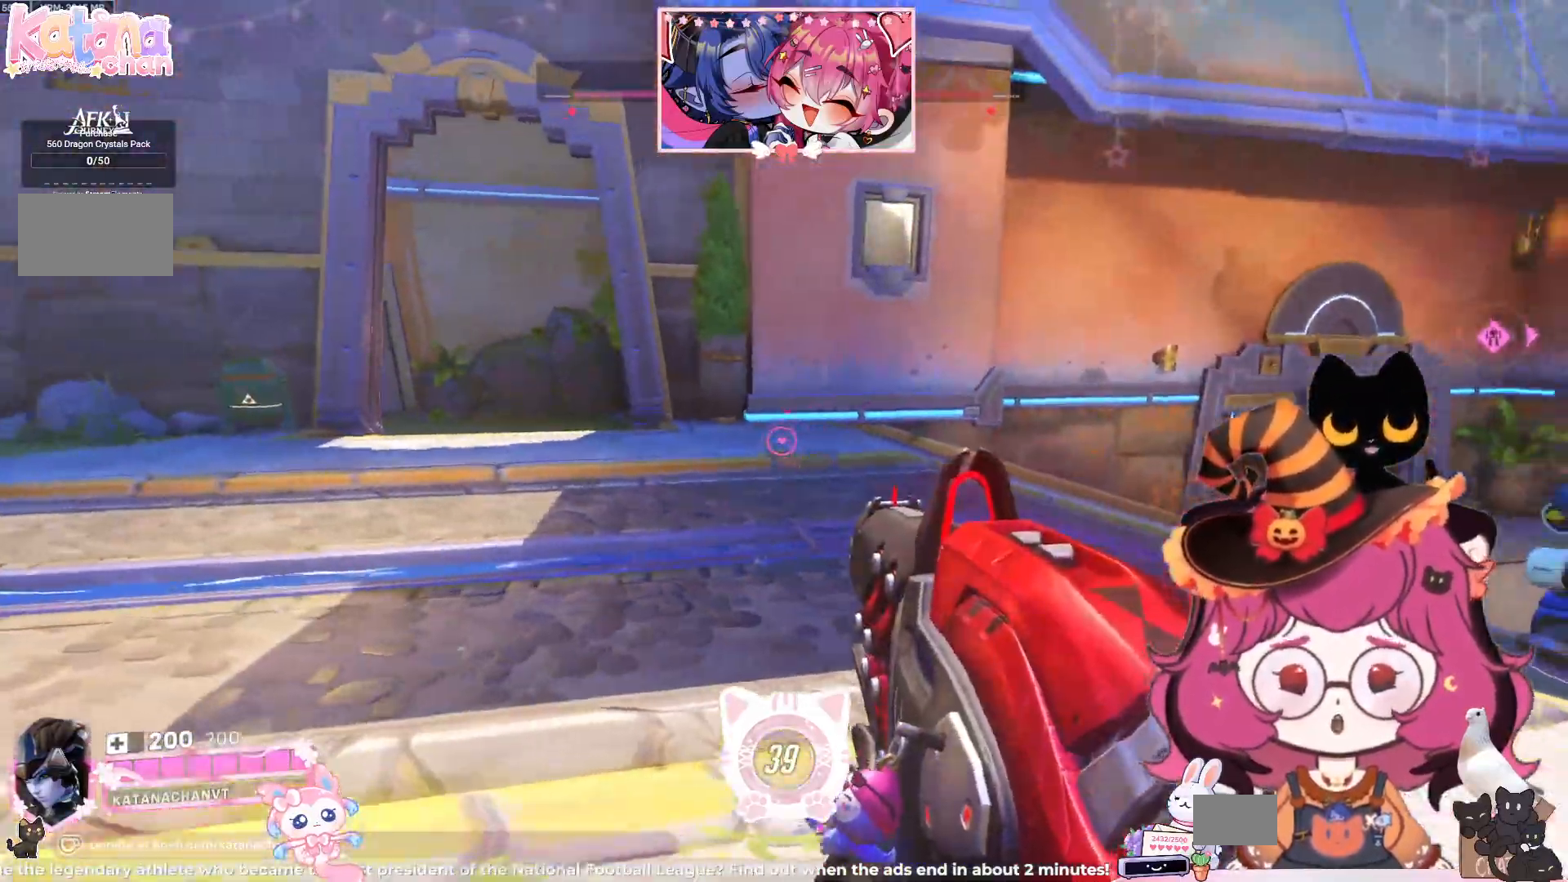
{"keys": ["w"], "mouse": [], "events": [[34, "w", "down"], [200, "a", "up"]]}
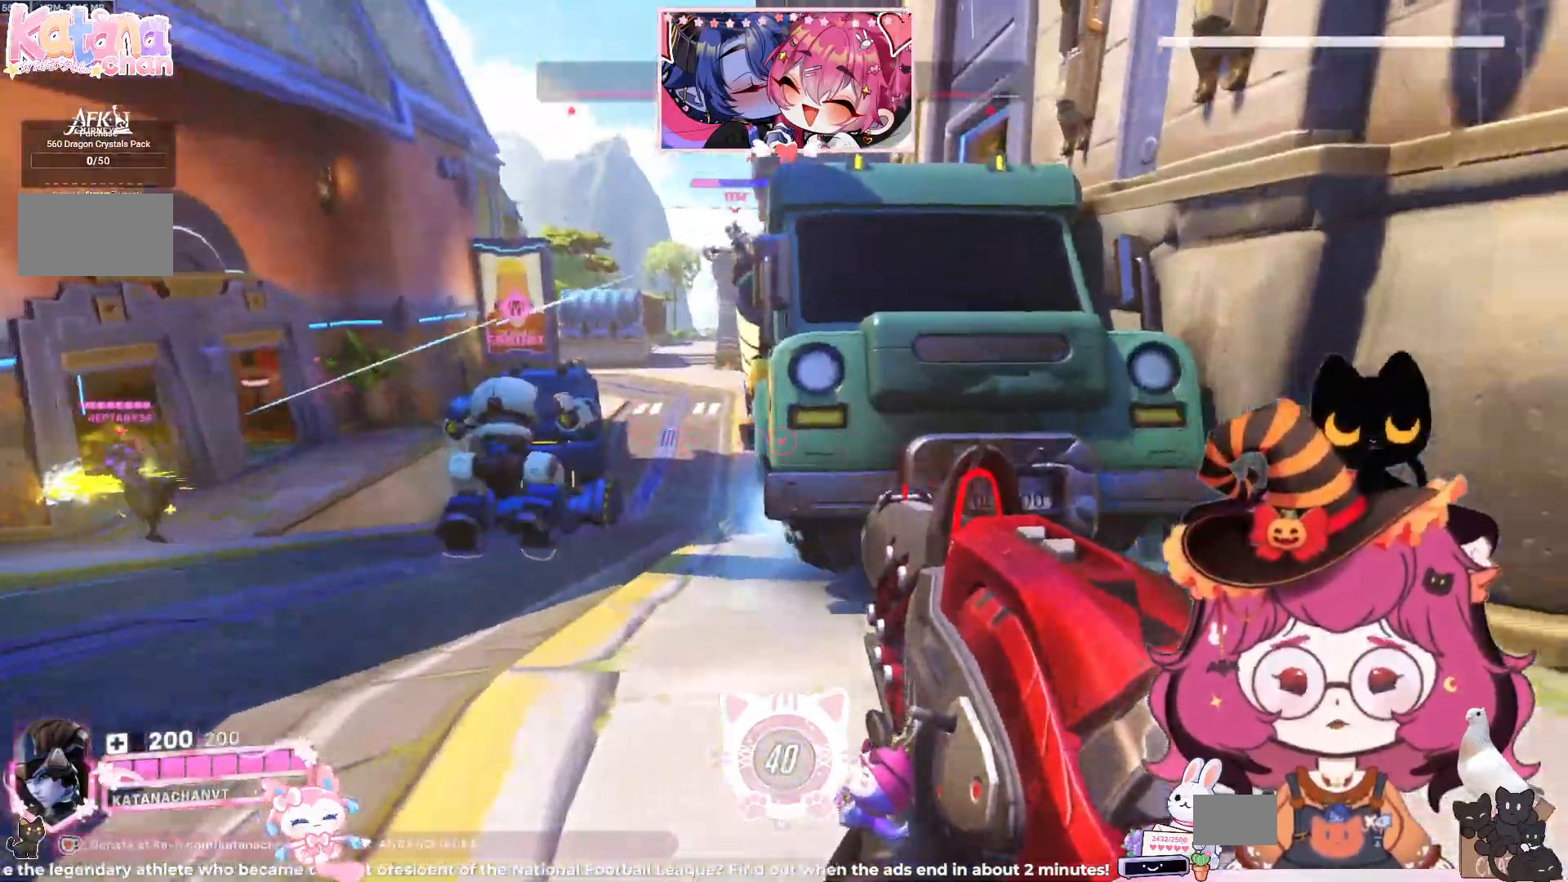
{"keys": ["w"], "mouse": [], "events": [[300, "space", "down"], [450, "space", "up"]]}
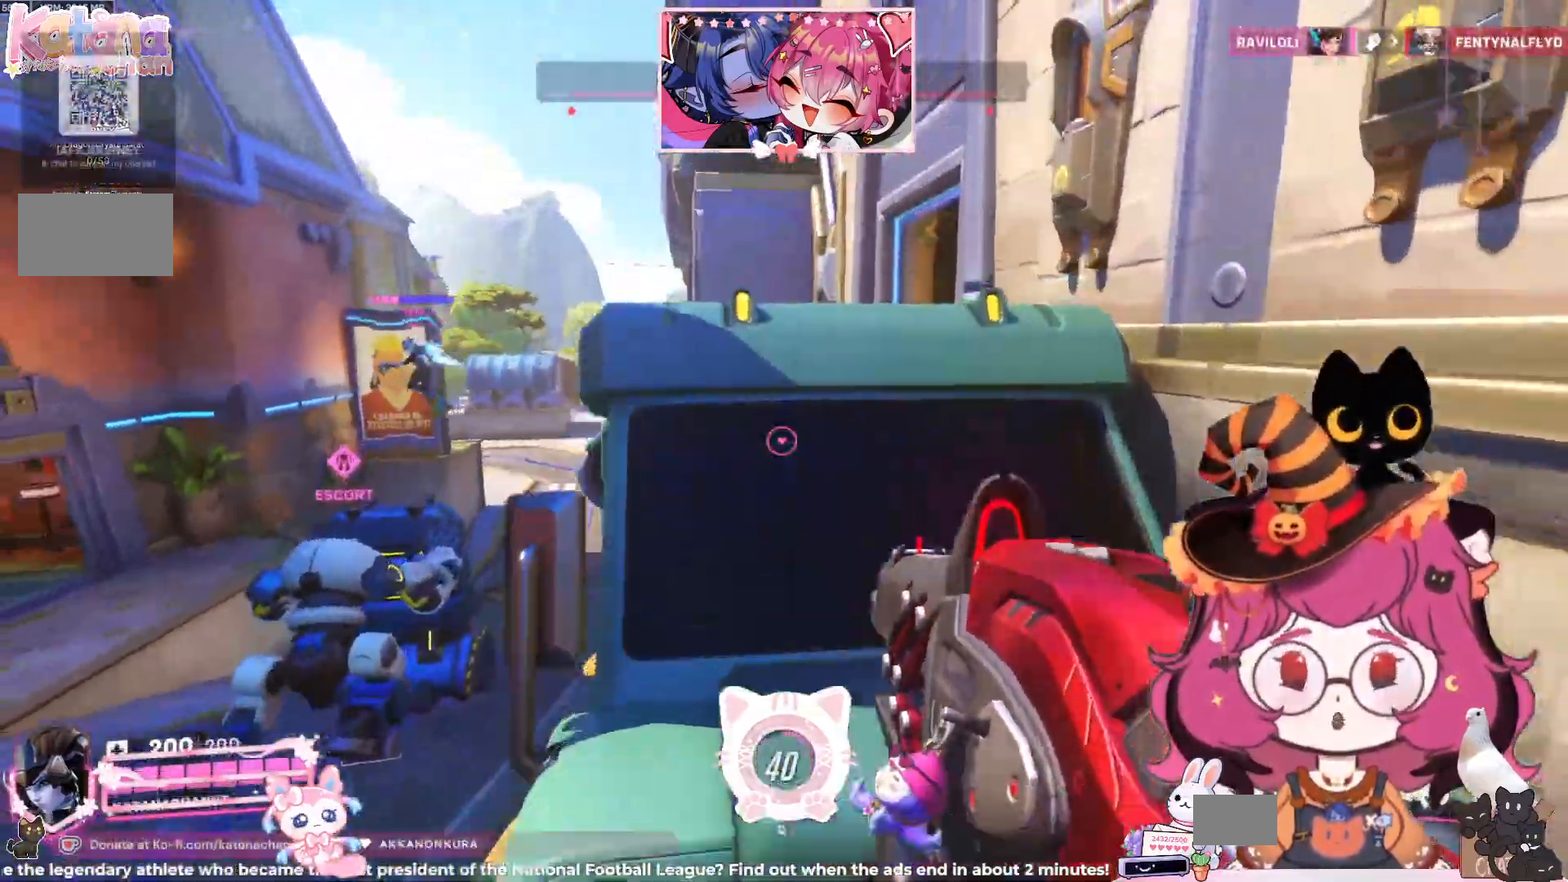
{"keys": ["space", "w"], "mouse": [], "events": [[300, "d", "down"], [384, "space", "down"], [417, "d", "up"]]}
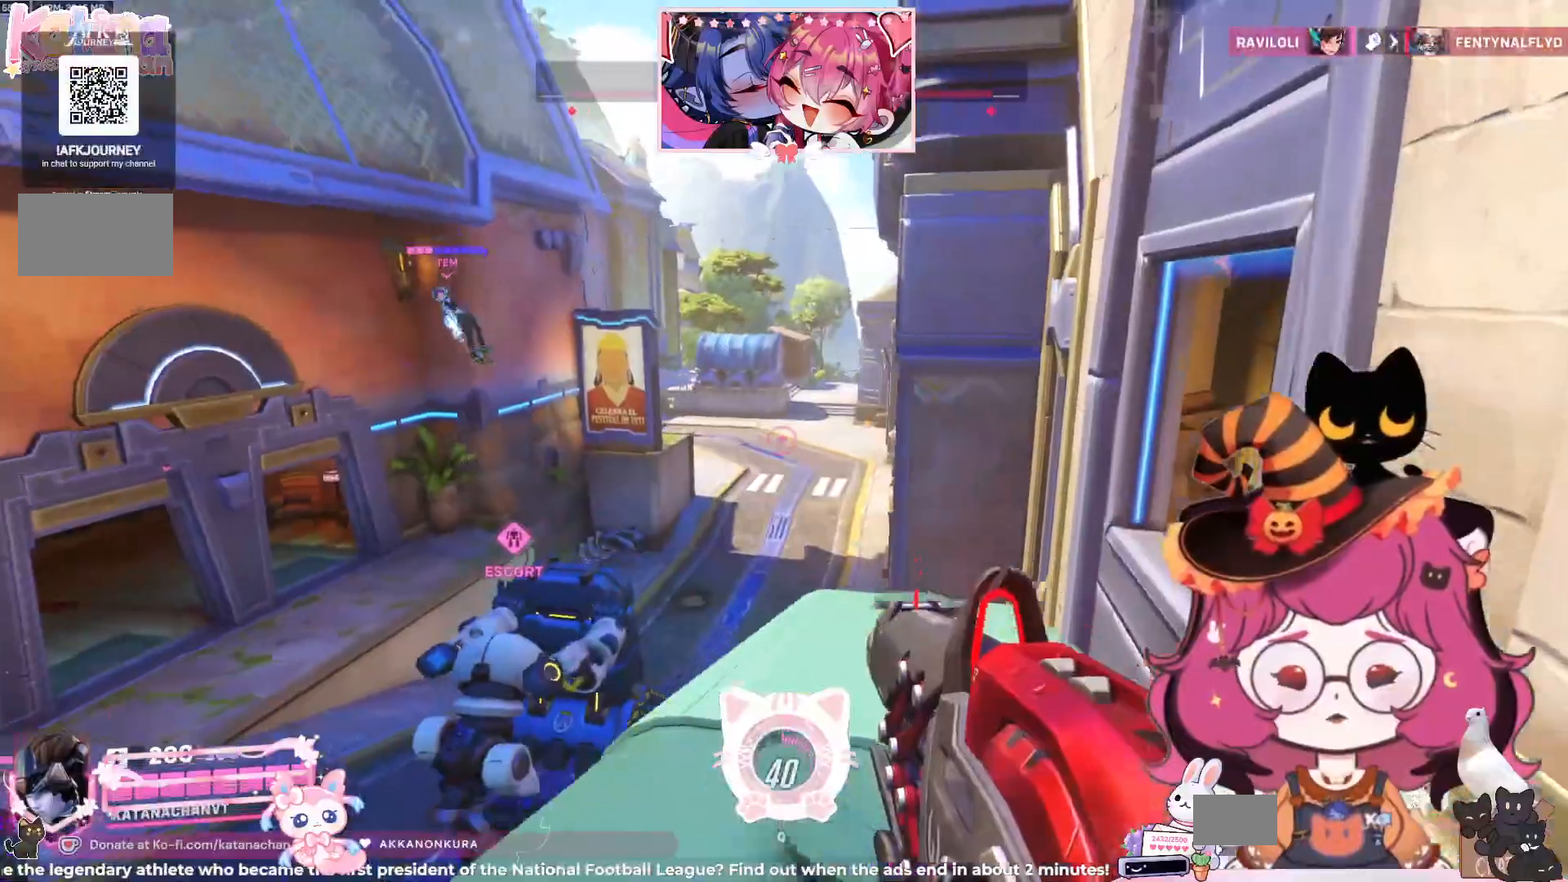
{"keys": ["d"], "mouse": [], "events": [[17, "space", "up"], [84, "w", "up"], [117, "d", "down"], [200, "d", "up"], [300, "s", "down"], [450, "s", "up"], [484, "d", "down"]]}
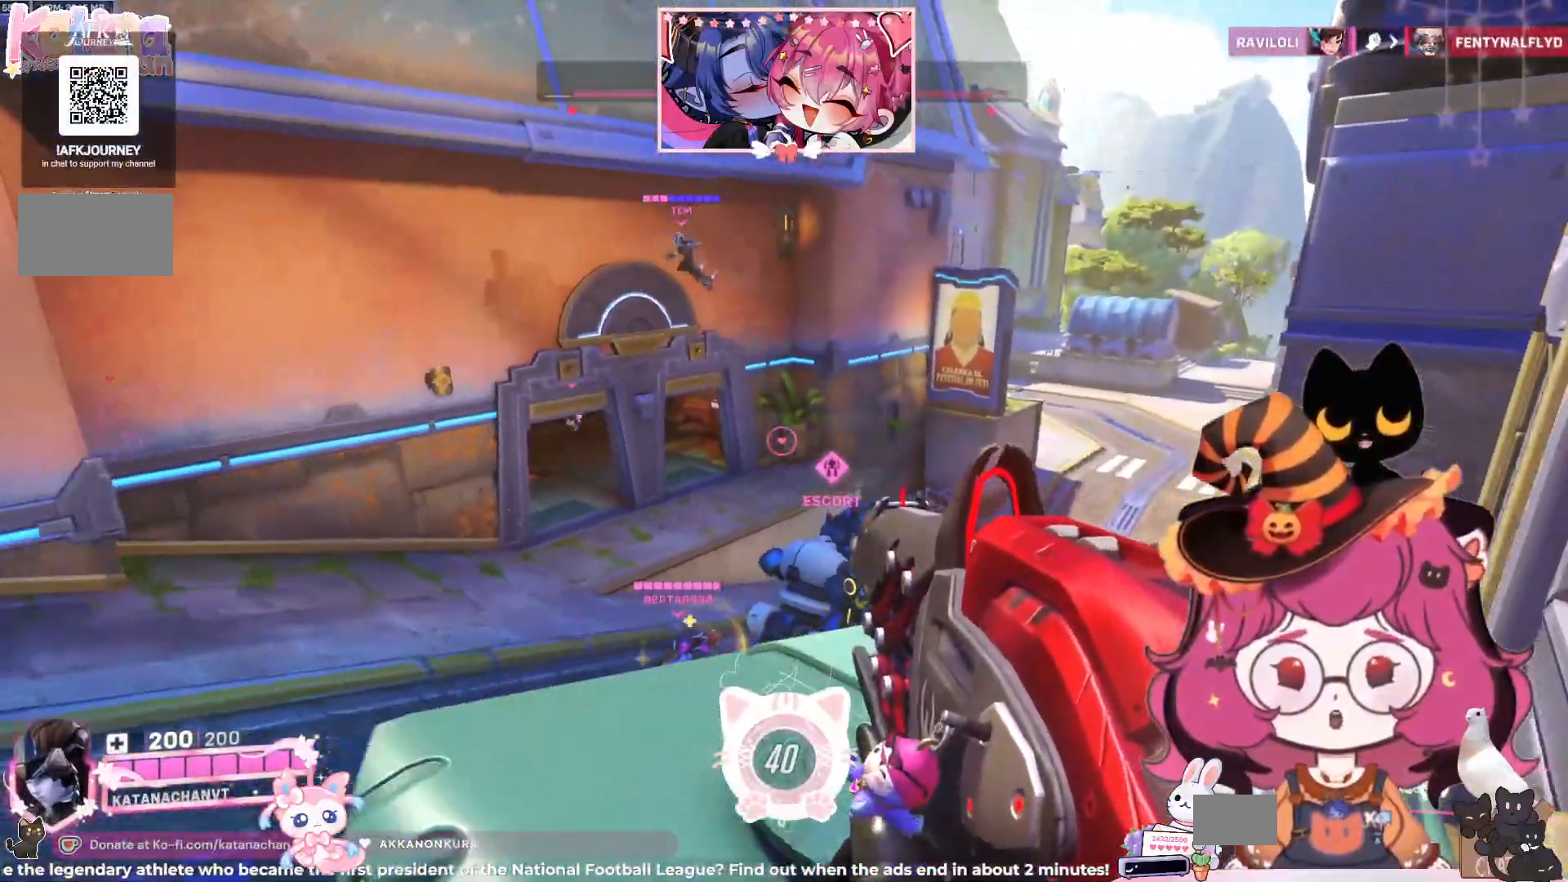
{"keys": [], "mouse": [], "events": [[117, "w", "down"], [367, "w", "up"], [417, "d", "up"]]}
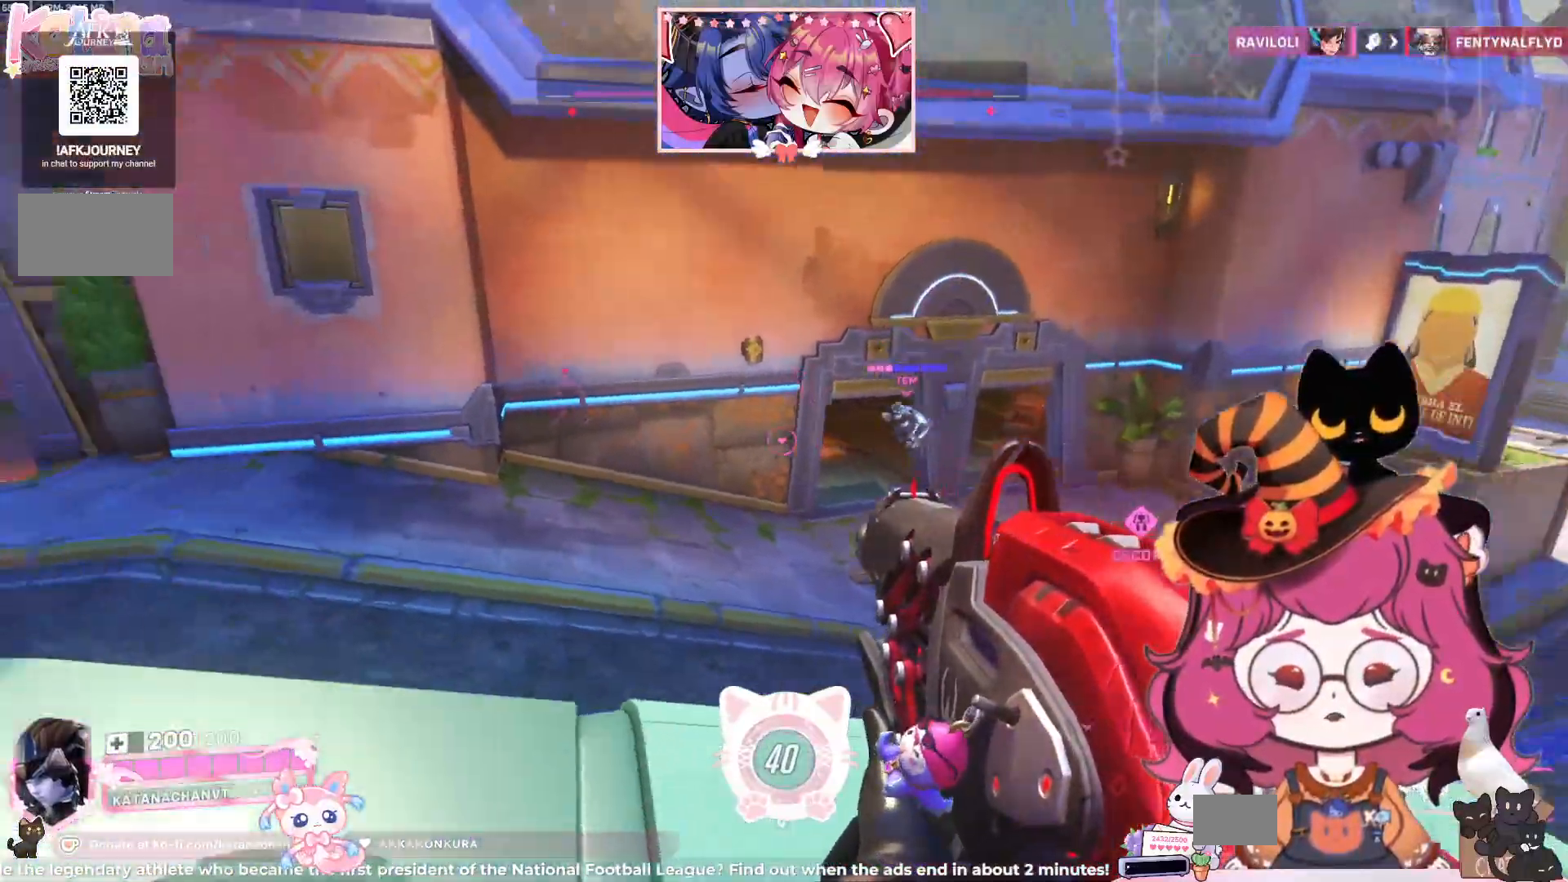
{"keys": ["d", "w"], "mouse": [], "events": [[267, "d", "down"], [267, "w", "down"]]}
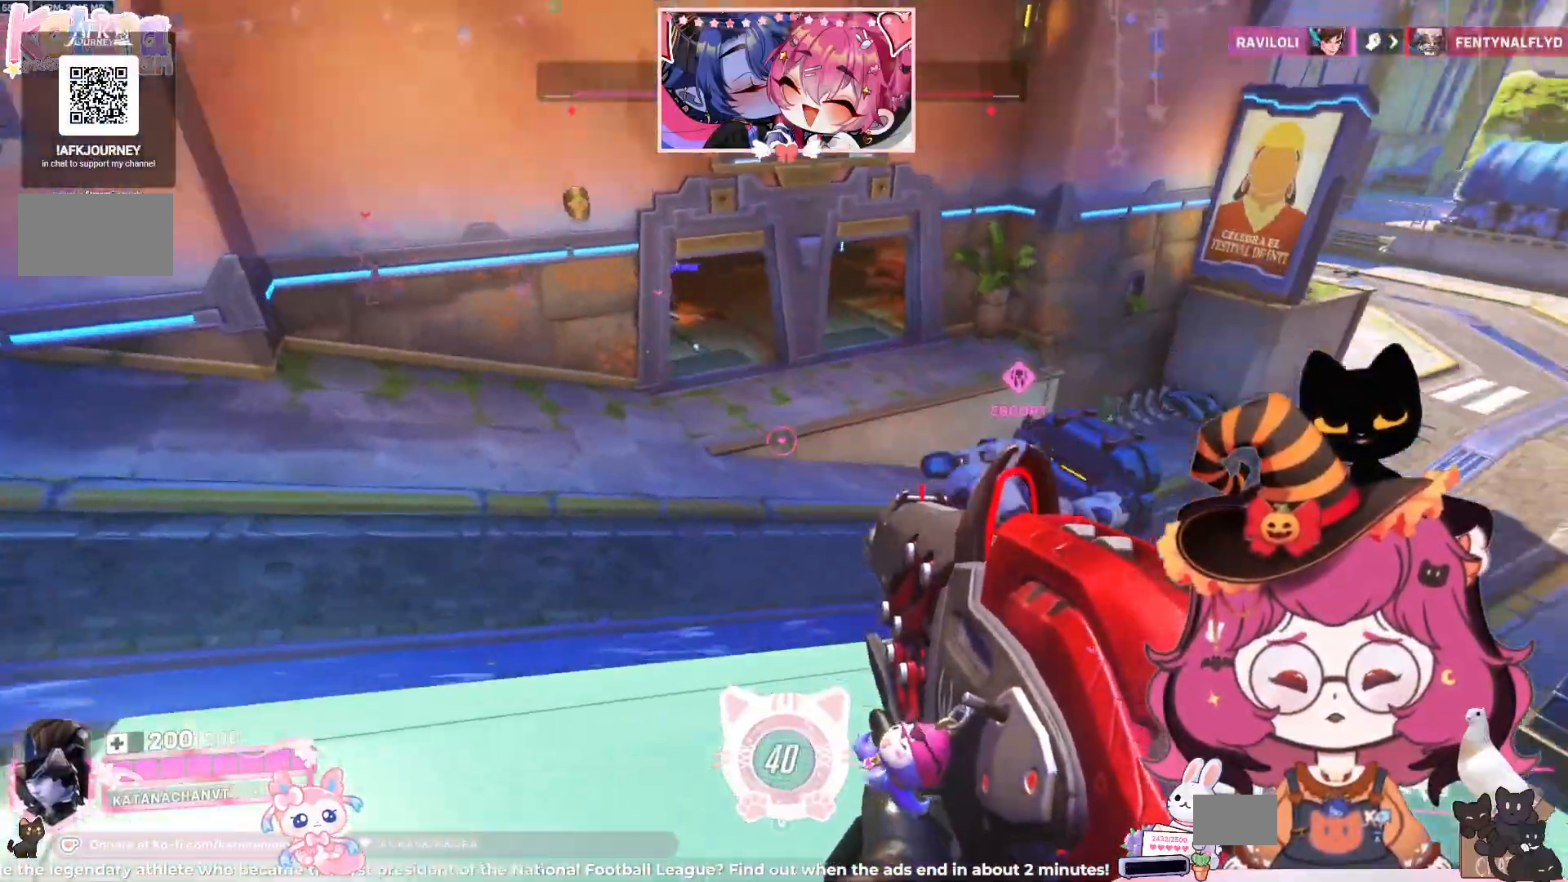
{"keys": ["d", "w"], "mouse": [], "events": [[317, "space", "down"], [484, "space", "up"]]}
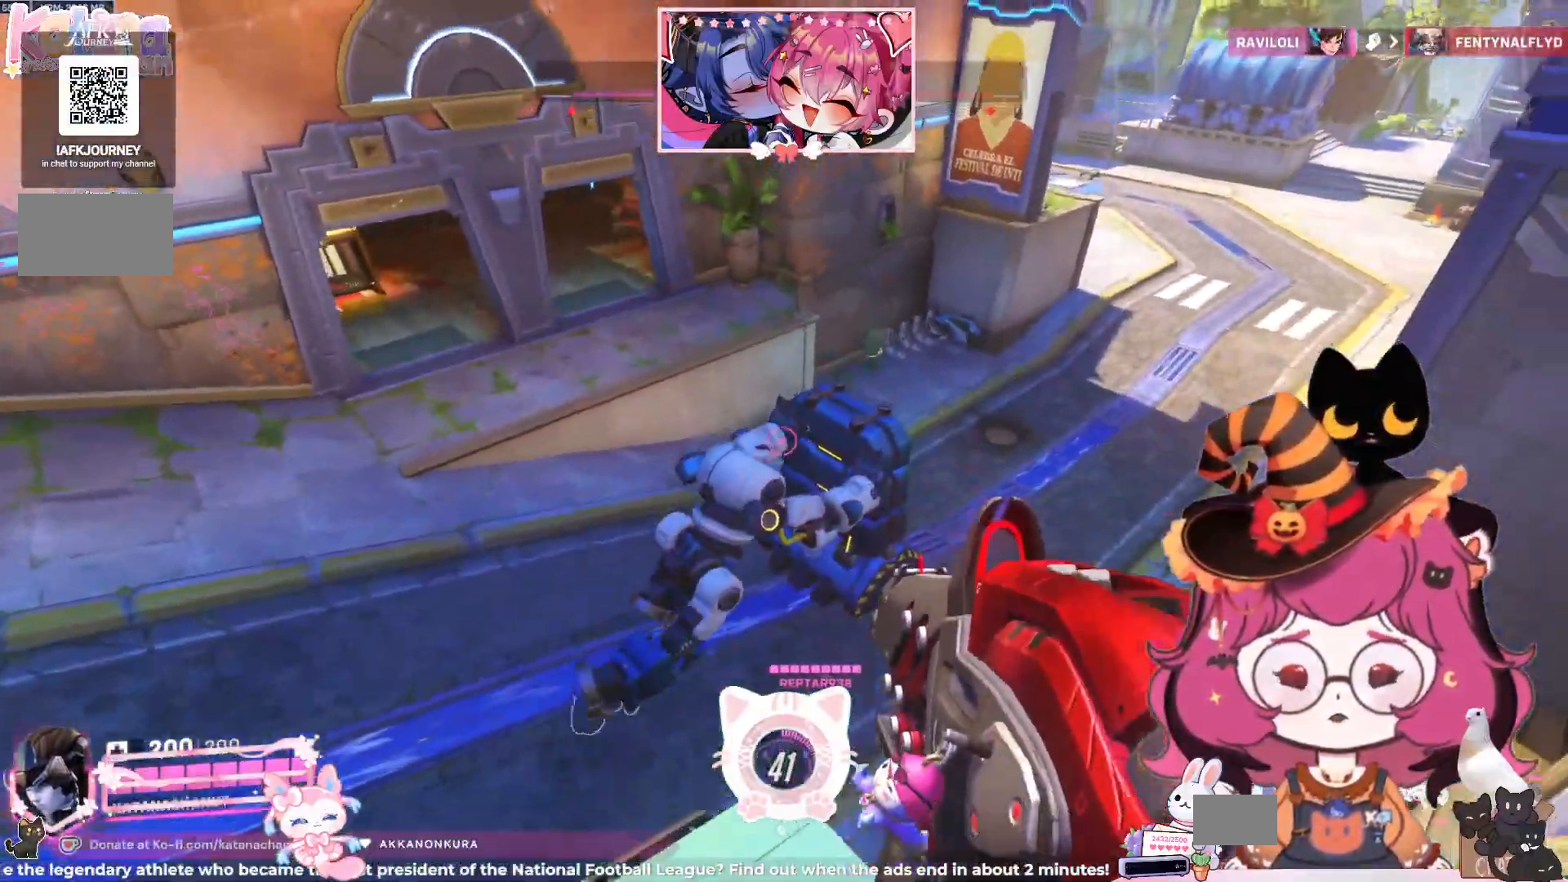
{"keys": ["w"], "mouse": [], "events": [[417, "d", "up"]]}
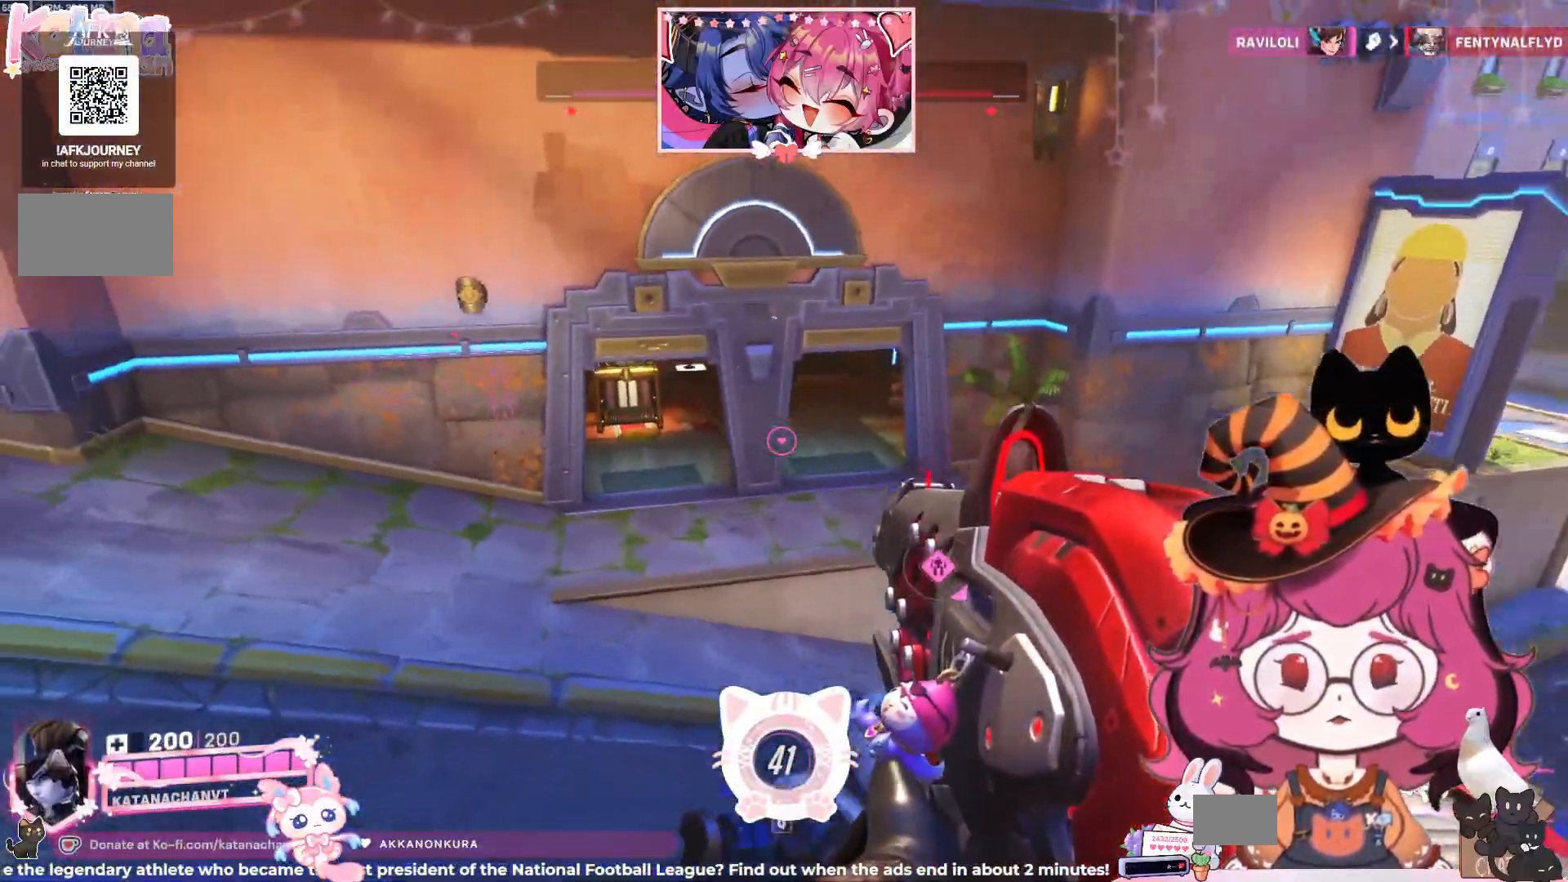
{"keys": ["w"], "mouse": [], "events": []}
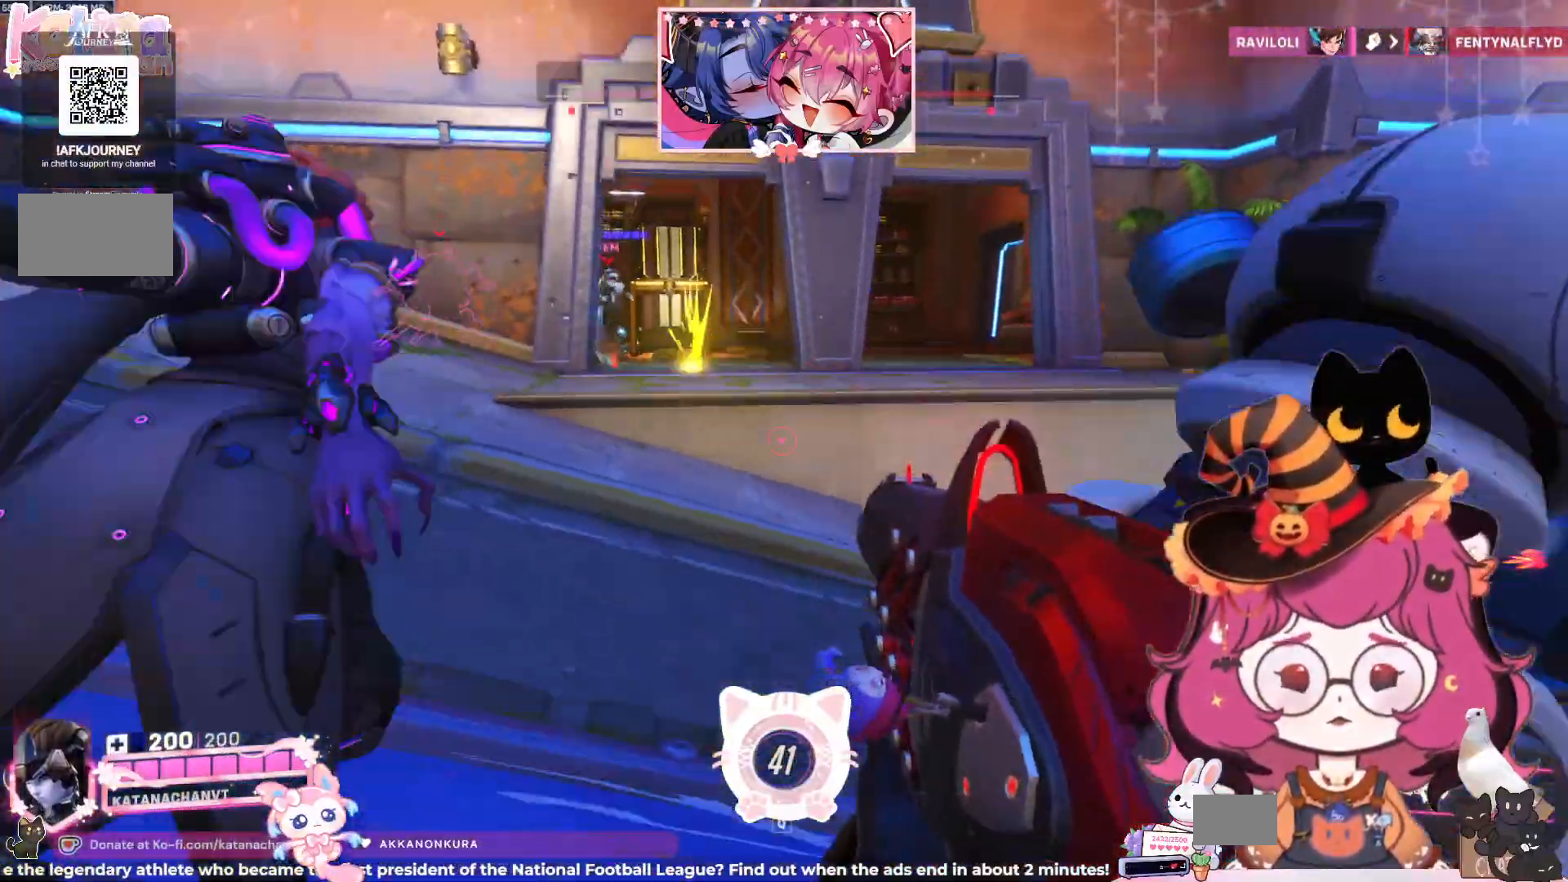
{"keys": ["w"], "mouse": [], "events": []}
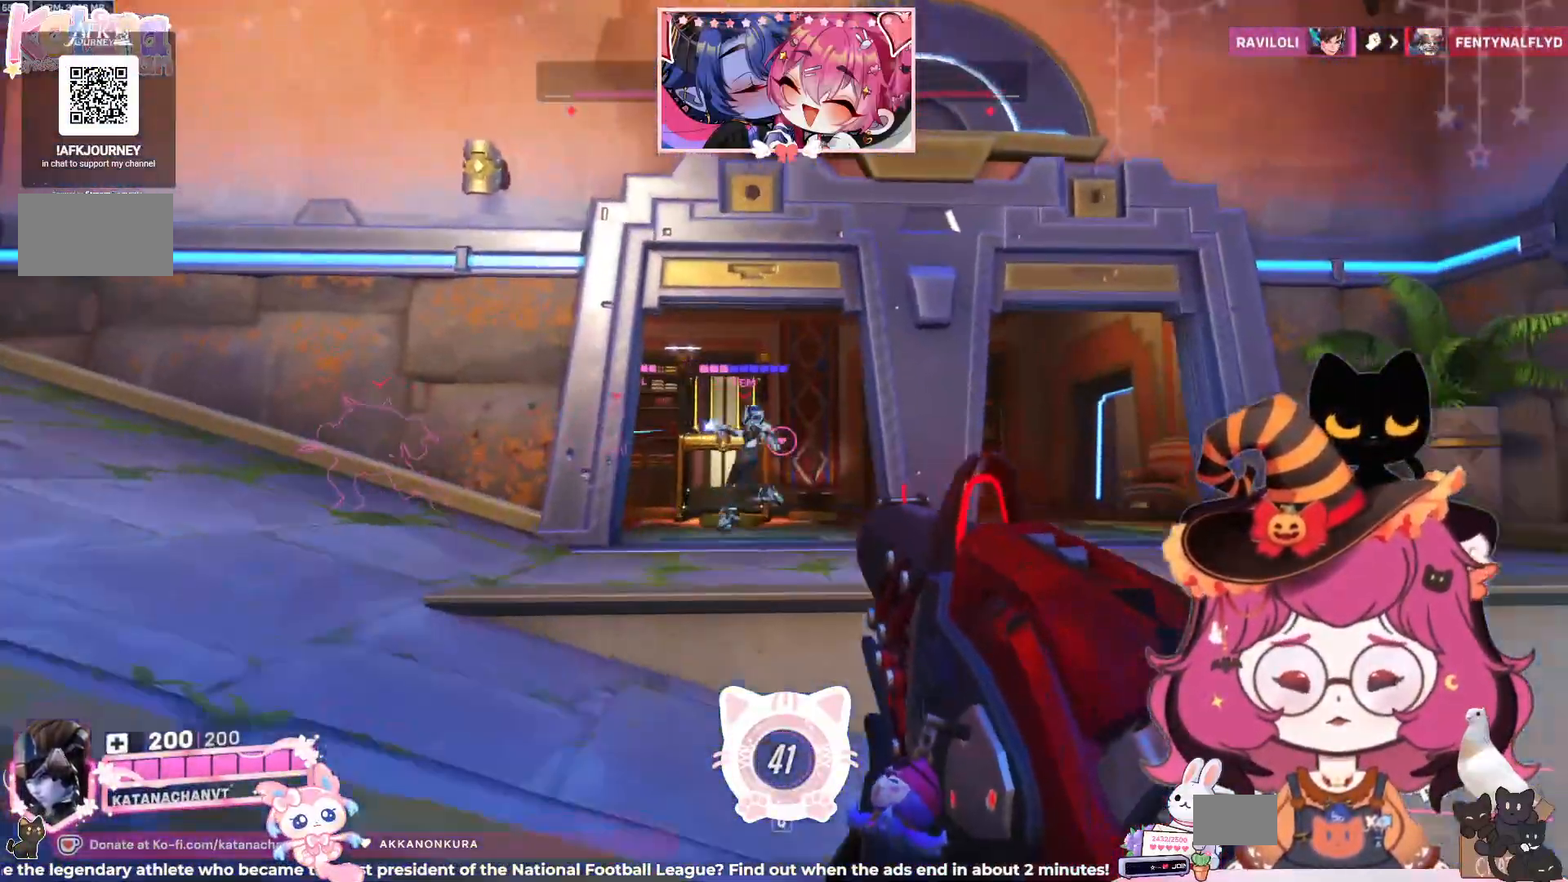
{"keys": ["space", "w"], "mouse": [], "events": [[384, "space", "down"]]}
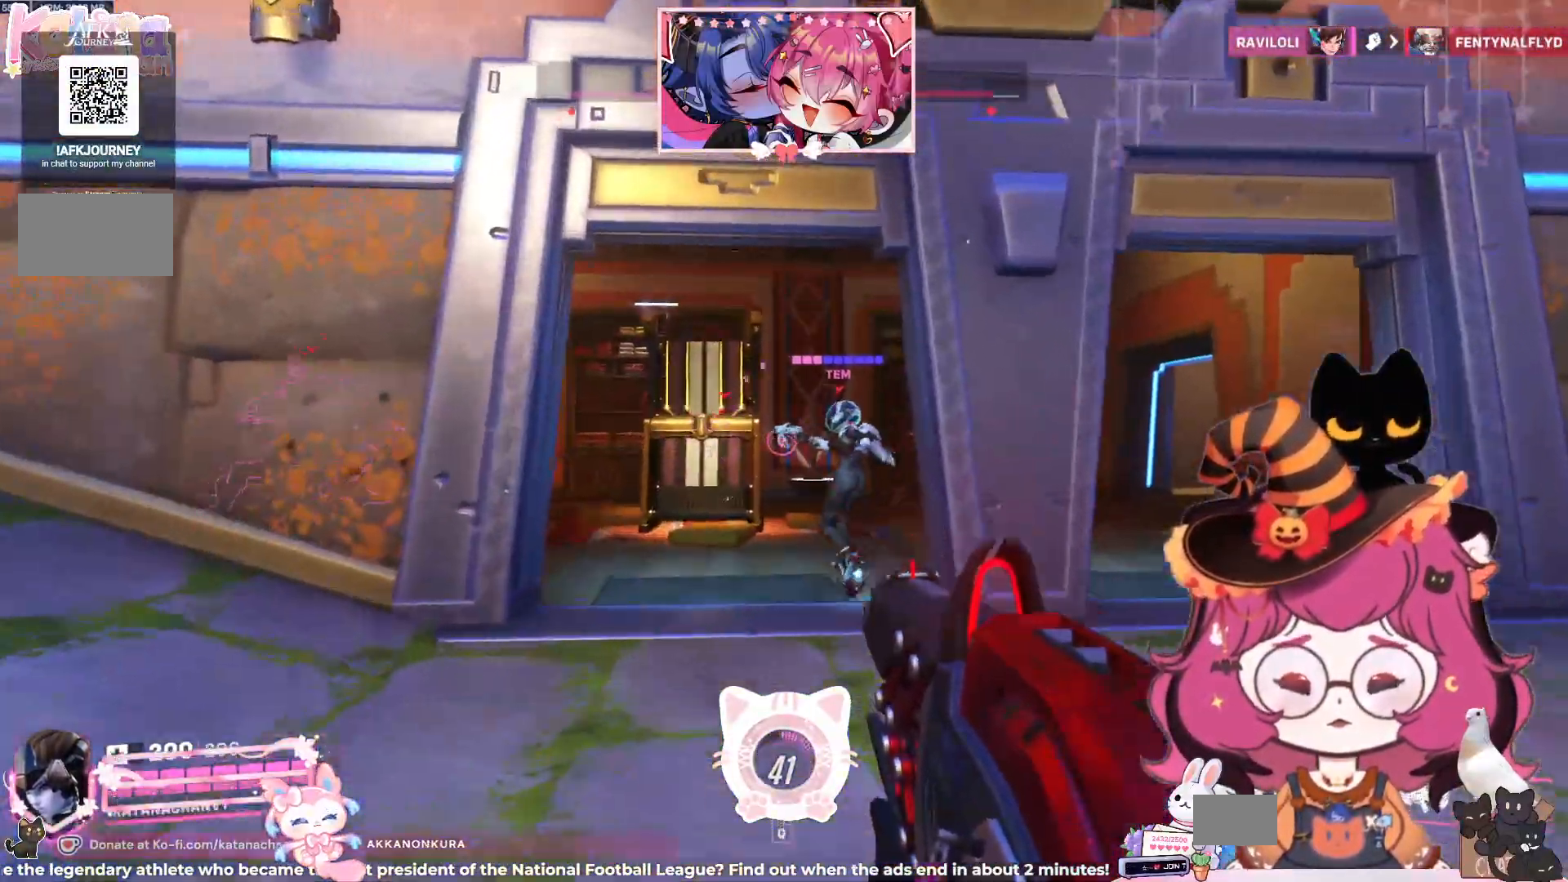
{"keys": ["d", "w"], "mouse": [], "events": [[17, "space", "up"], [267, "d", "down"]]}
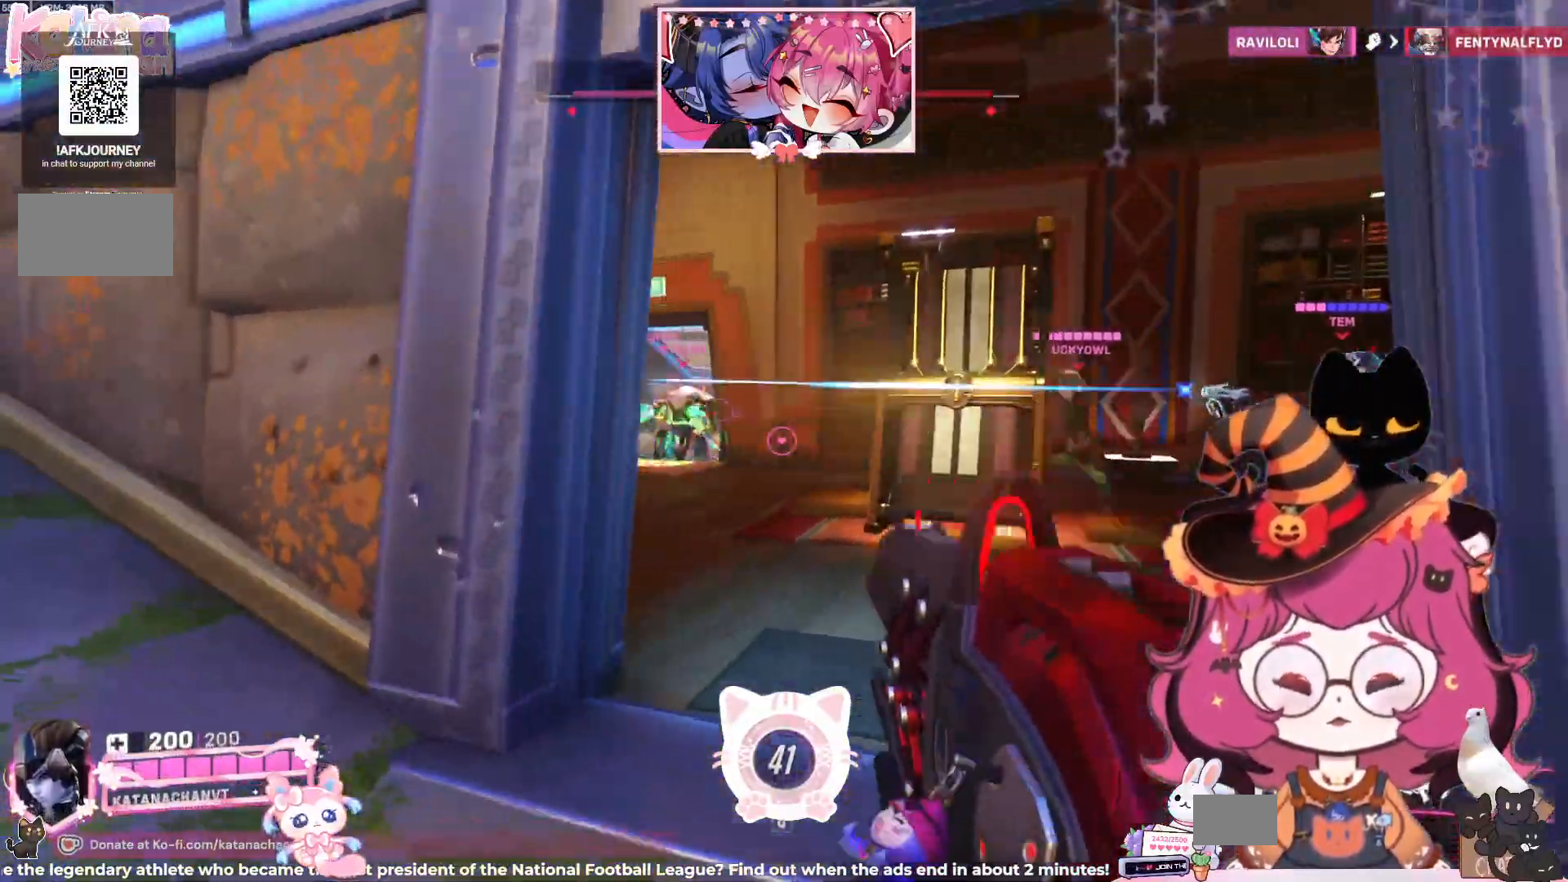
{"keys": [], "mouse": [], "events": [[200, "d", "up"], [300, "w", "up"]]}